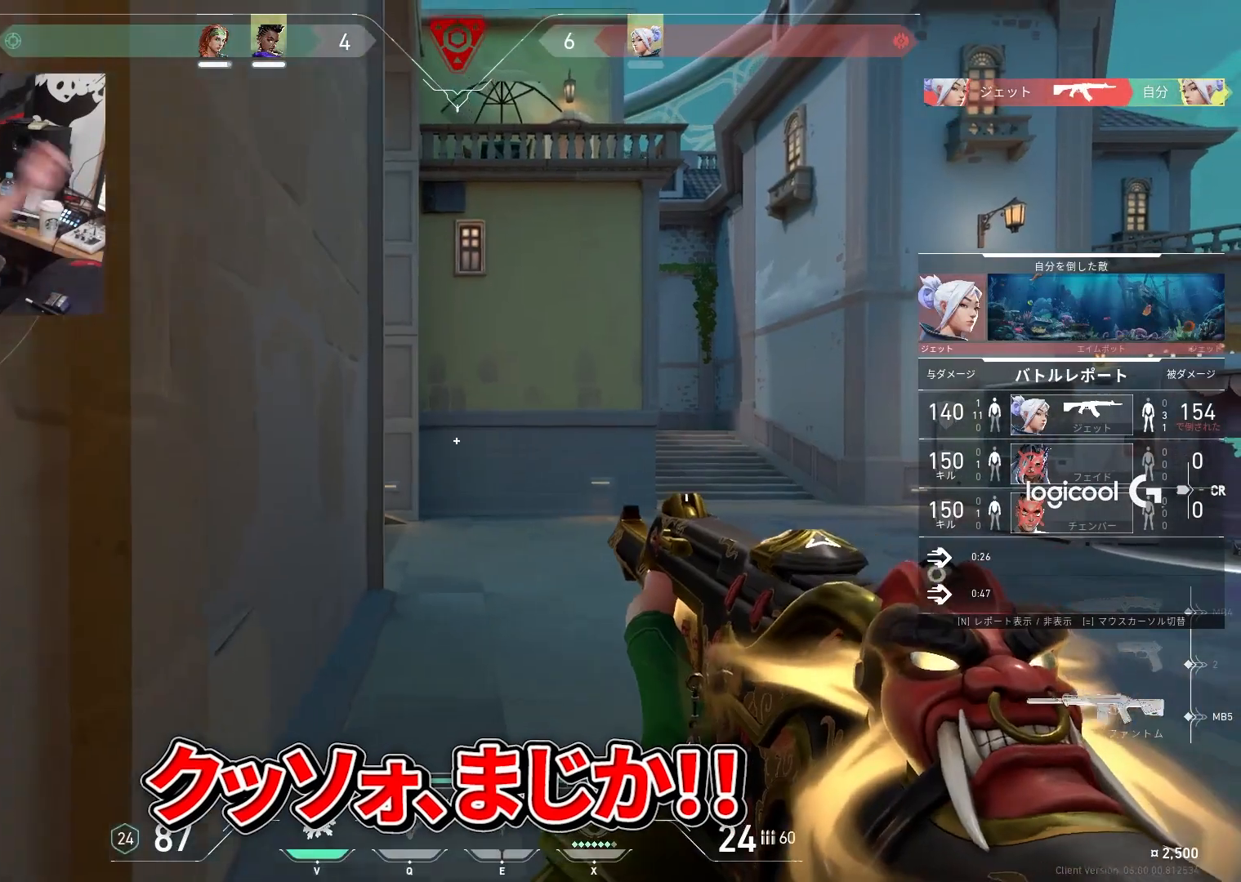
Gameplay with keyboard; each line is a JSON object with the keys held at the frame after it. "events" lists presses ("down") and releases ("up") of "1", "2", "3", "4", "5", "a", "alt", "c", "caps_lock", "ctrl", "d", "e", "f", "g", "q", "r", "s", "shift", "space", "t", "tab", "v", "w", "x" and "z" between this image and that frame as [ms after this image, input, new state], when the widget could be followed in between. No other keys are recorded. Mouse input is not recorded.
{"keys": [], "events": []}
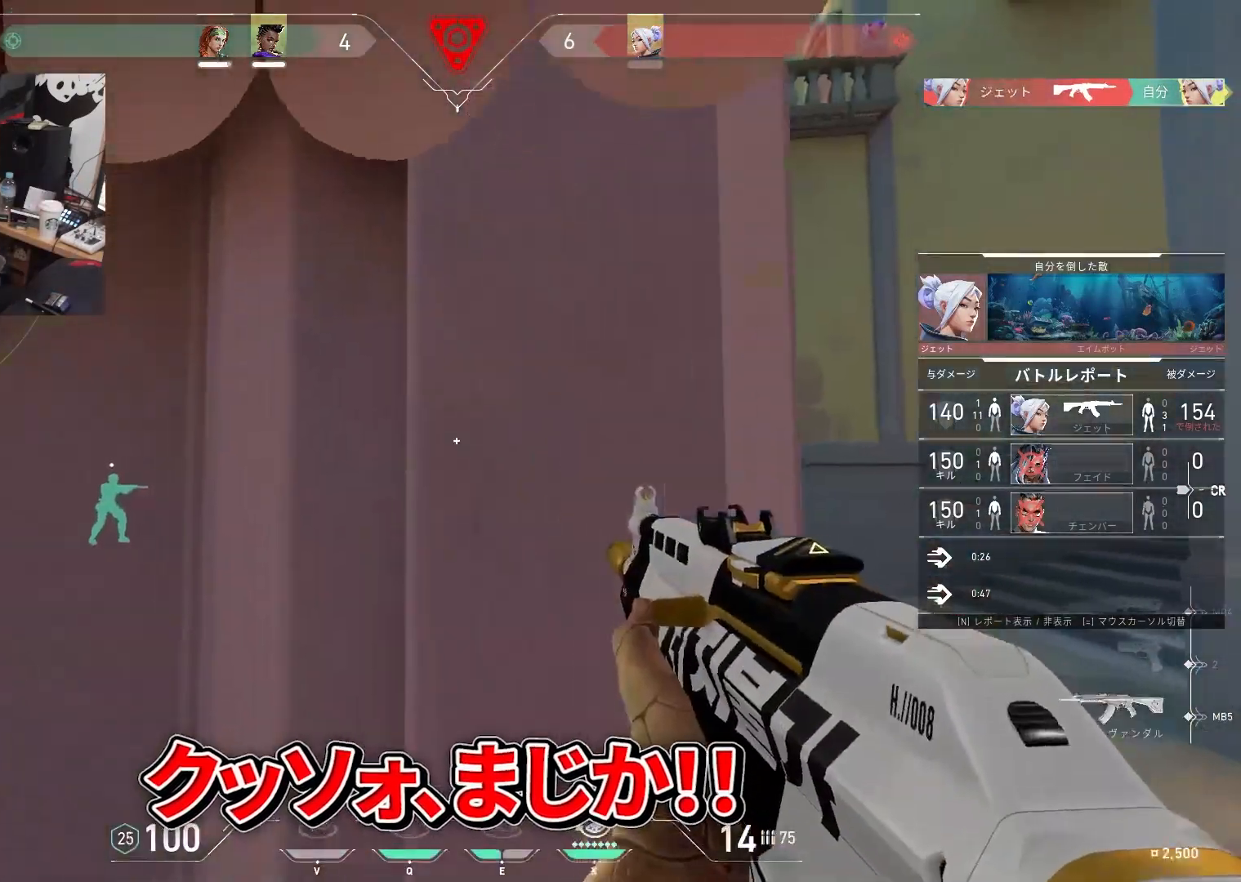
{"keys": [], "events": []}
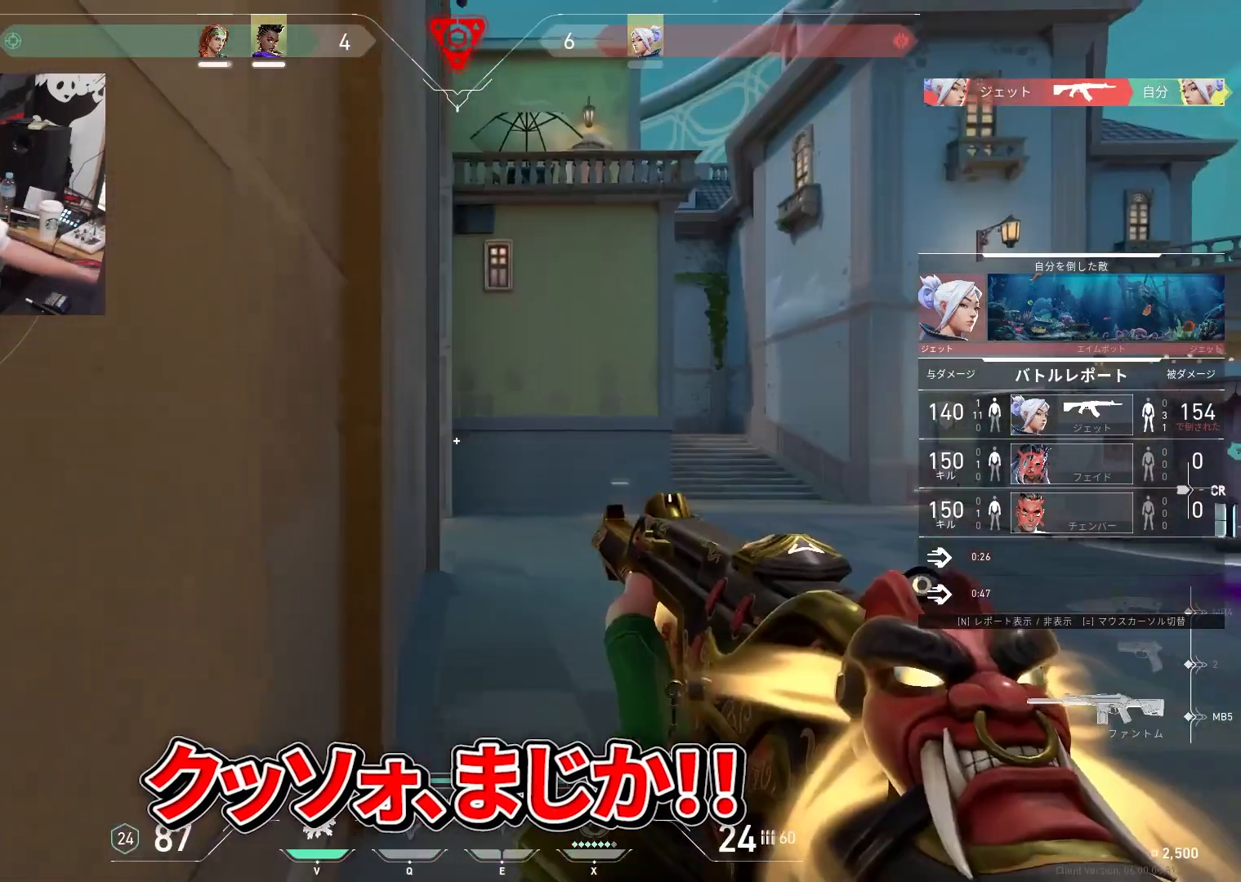
{"keys": ["tab"], "events": [[350, "tab", "down"]]}
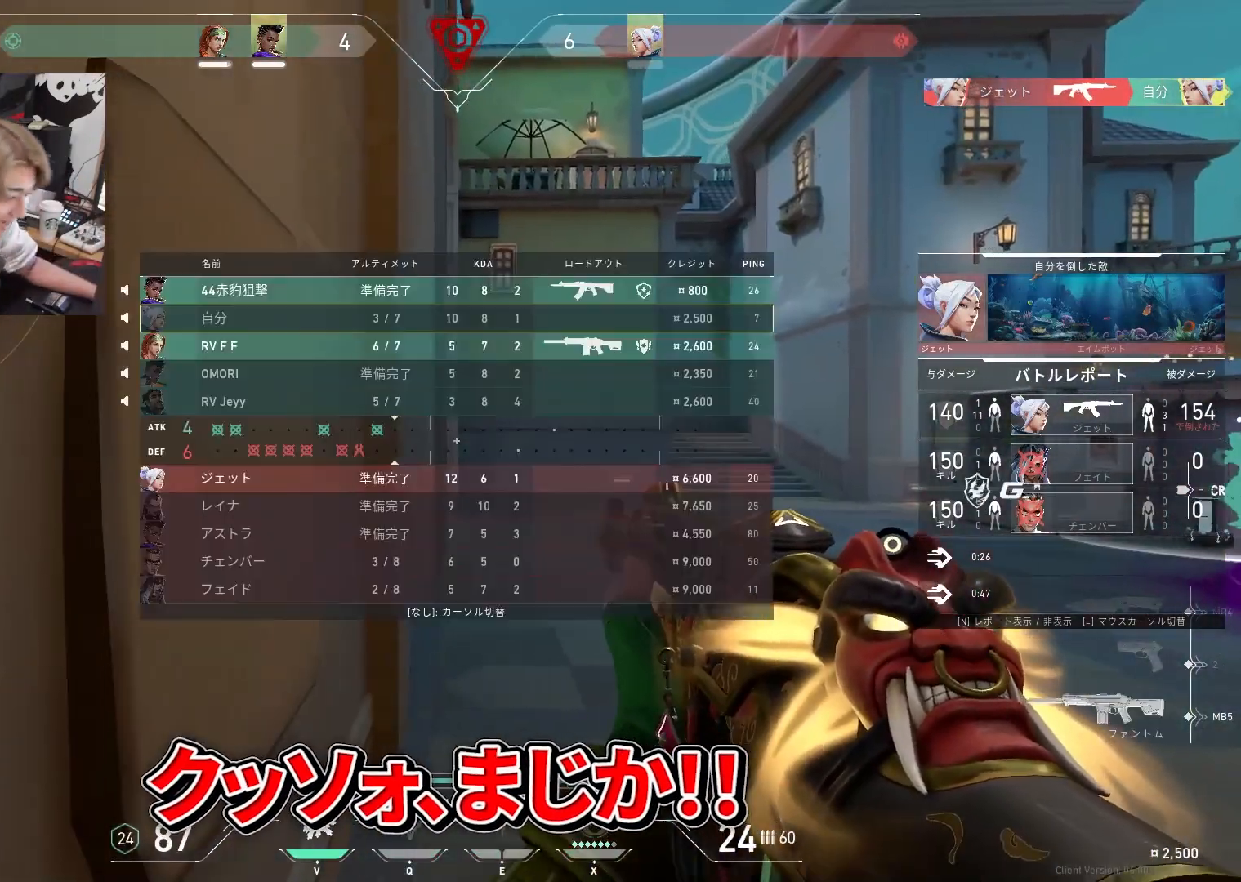
{"keys": ["t", "tab"], "events": [[183, "t", "down"]]}
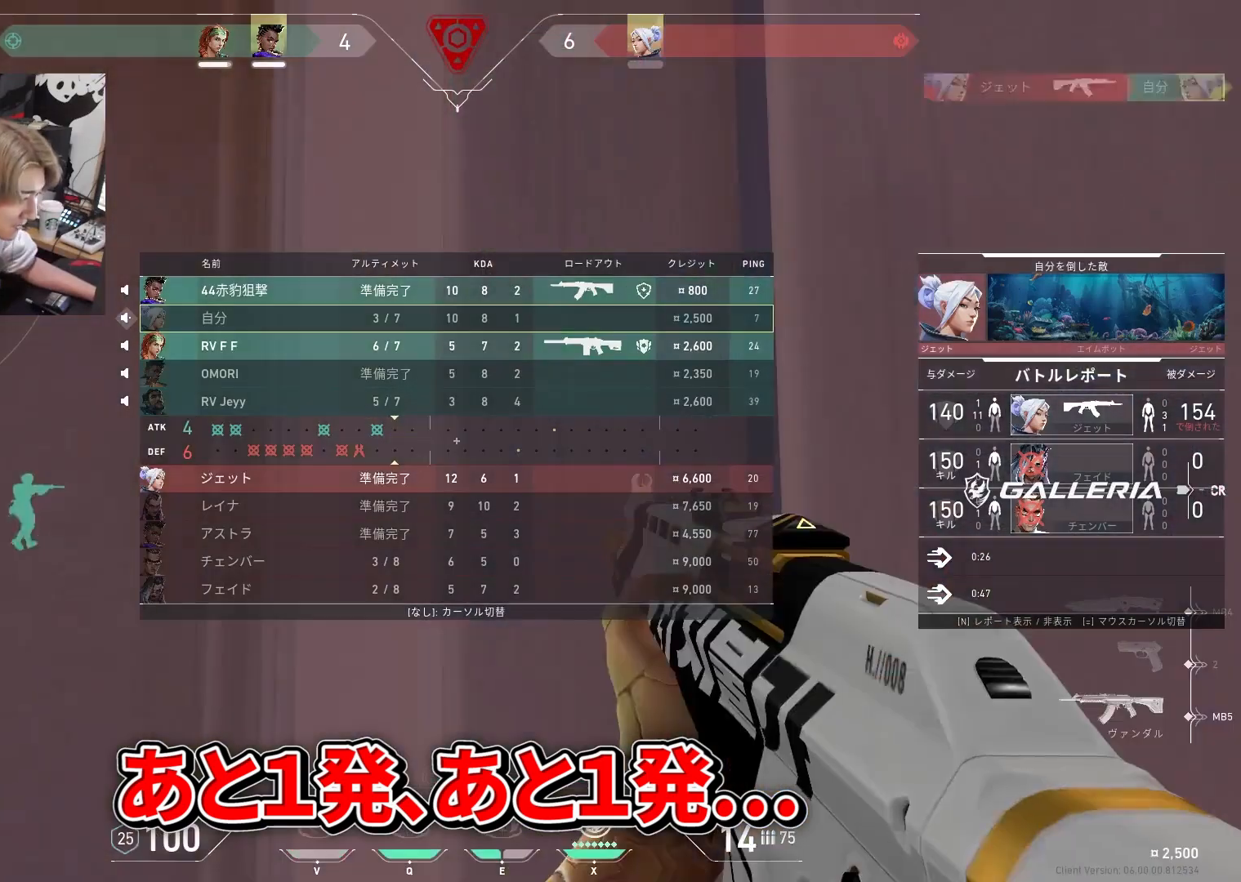
{"keys": ["tab"], "events": [[283, "t", "up"]]}
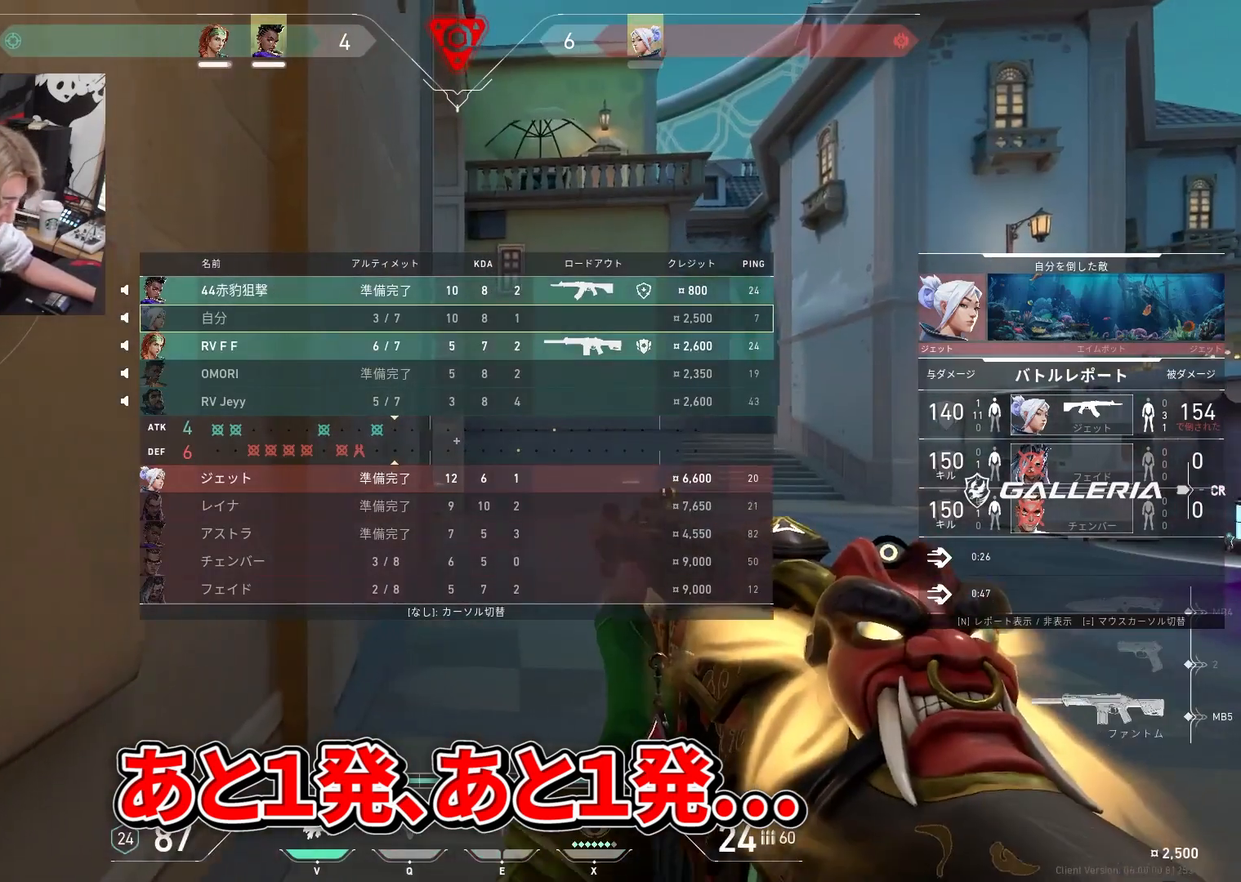
{"keys": [], "events": [[350, "tab", "up"]]}
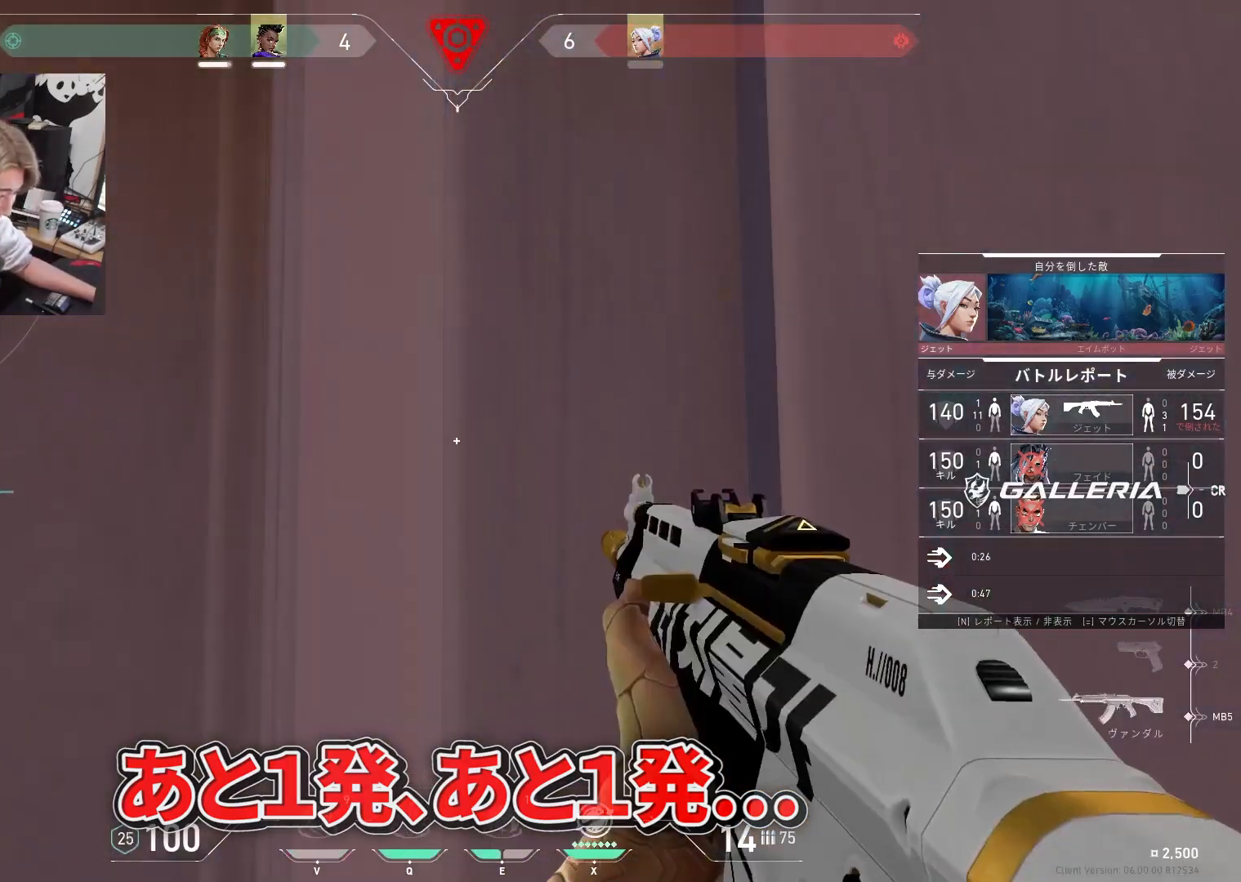
{"keys": [], "events": []}
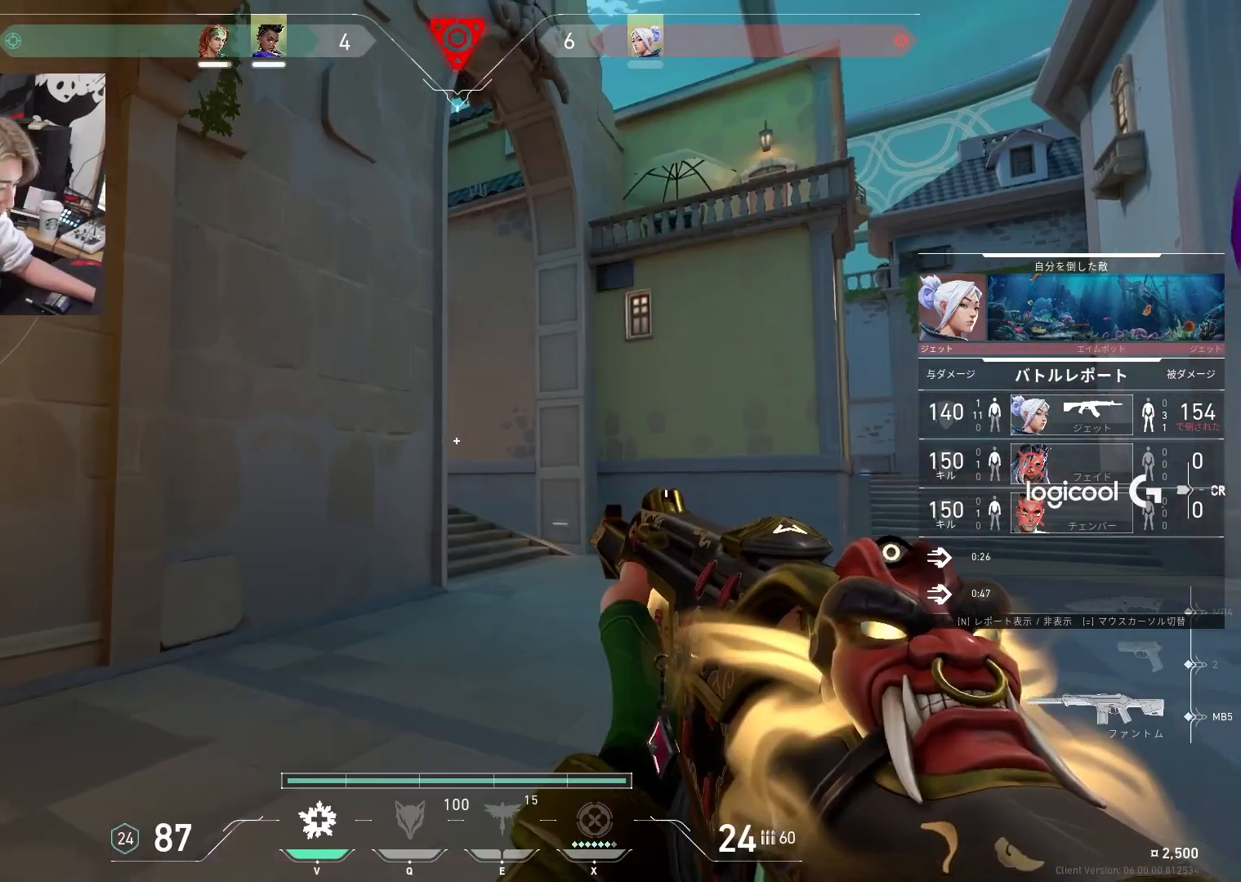
{"keys": [], "events": []}
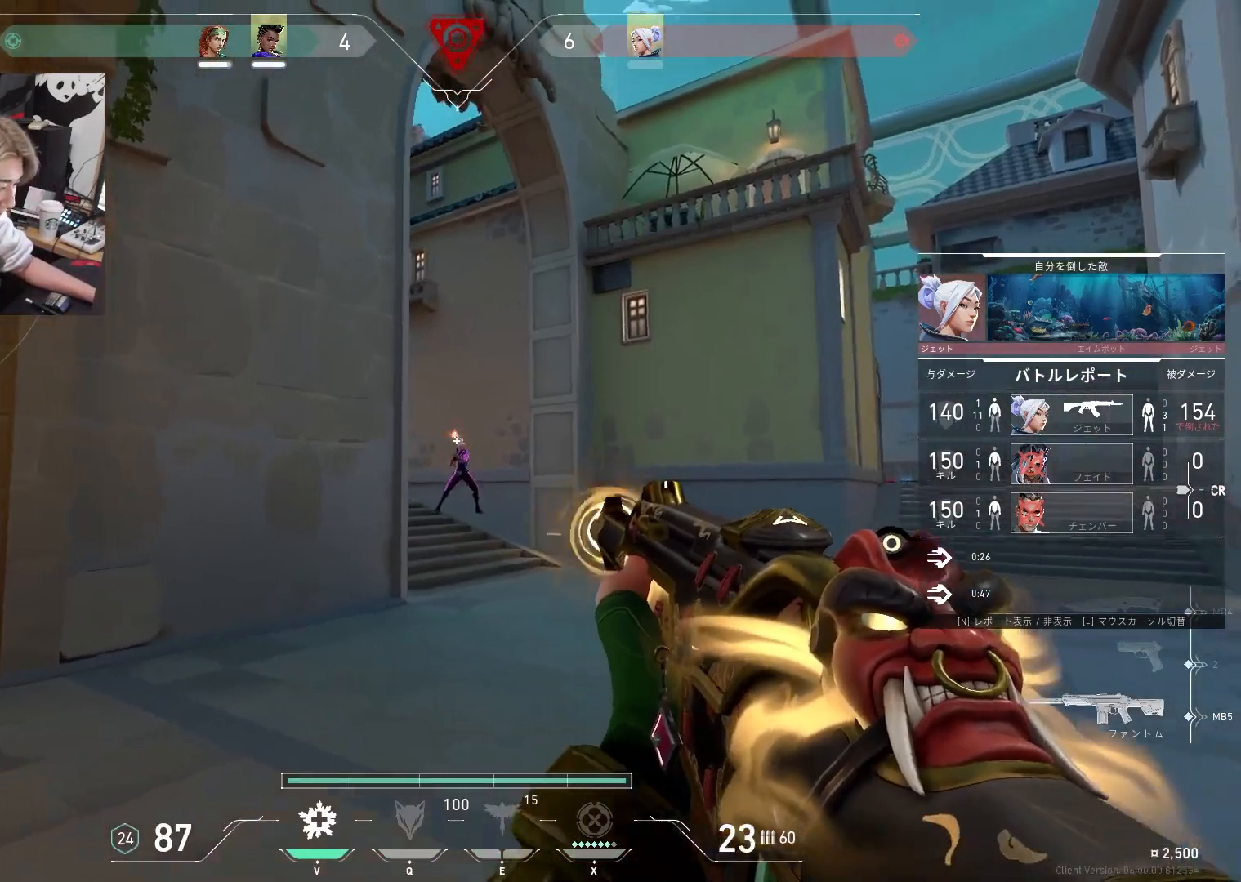
{"keys": ["tab"], "events": [[383, "tab", "down"]]}
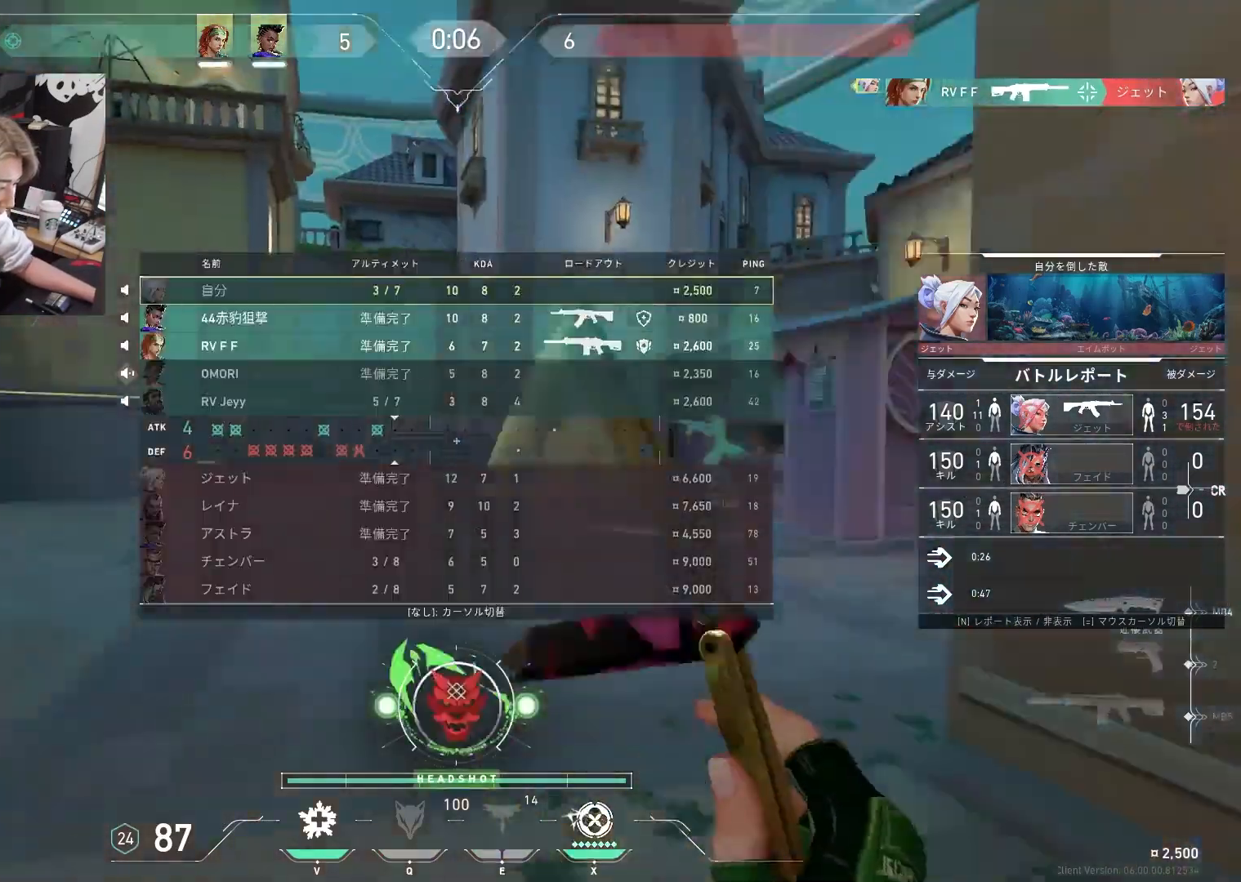
{"keys": ["t", "tab"], "events": [[17, "t", "down"]]}
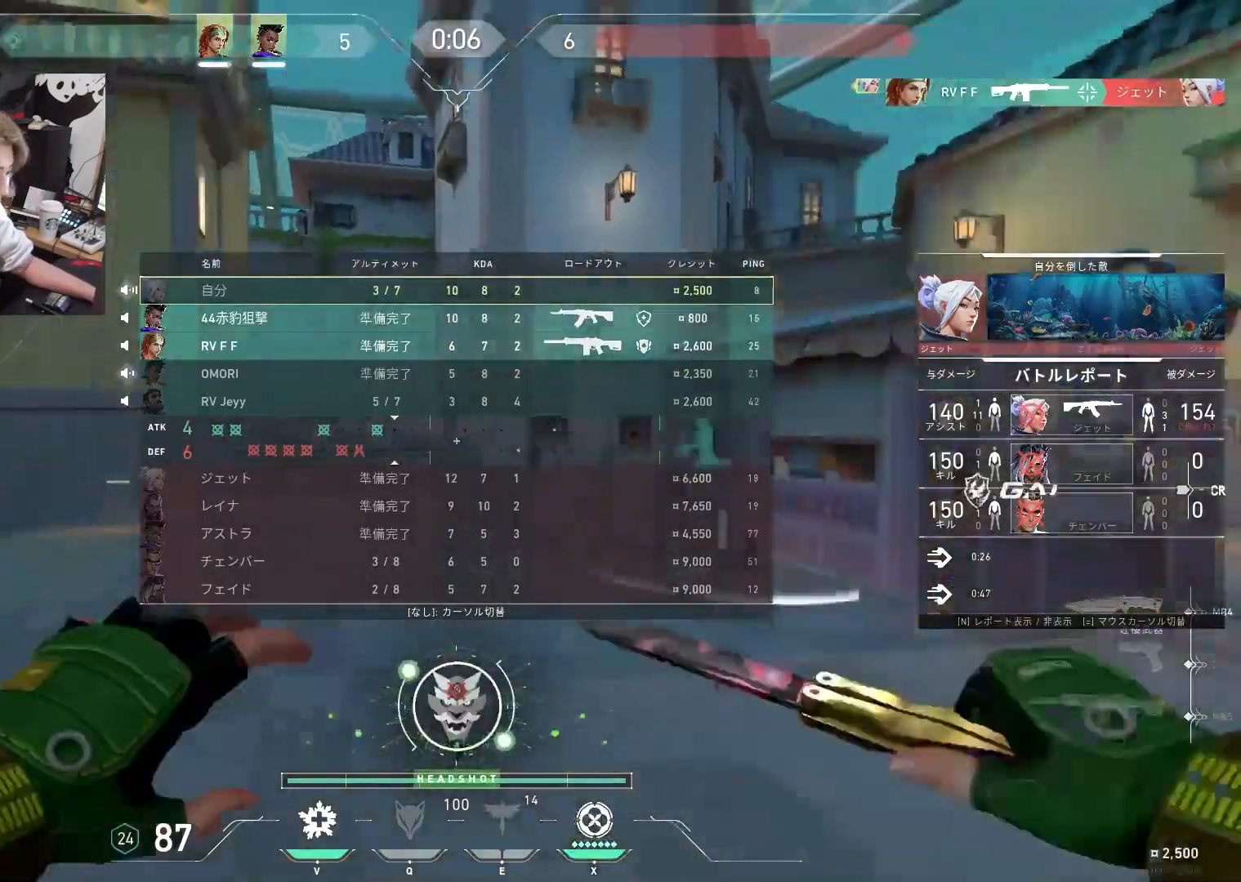
{"keys": ["t", "tab"], "events": []}
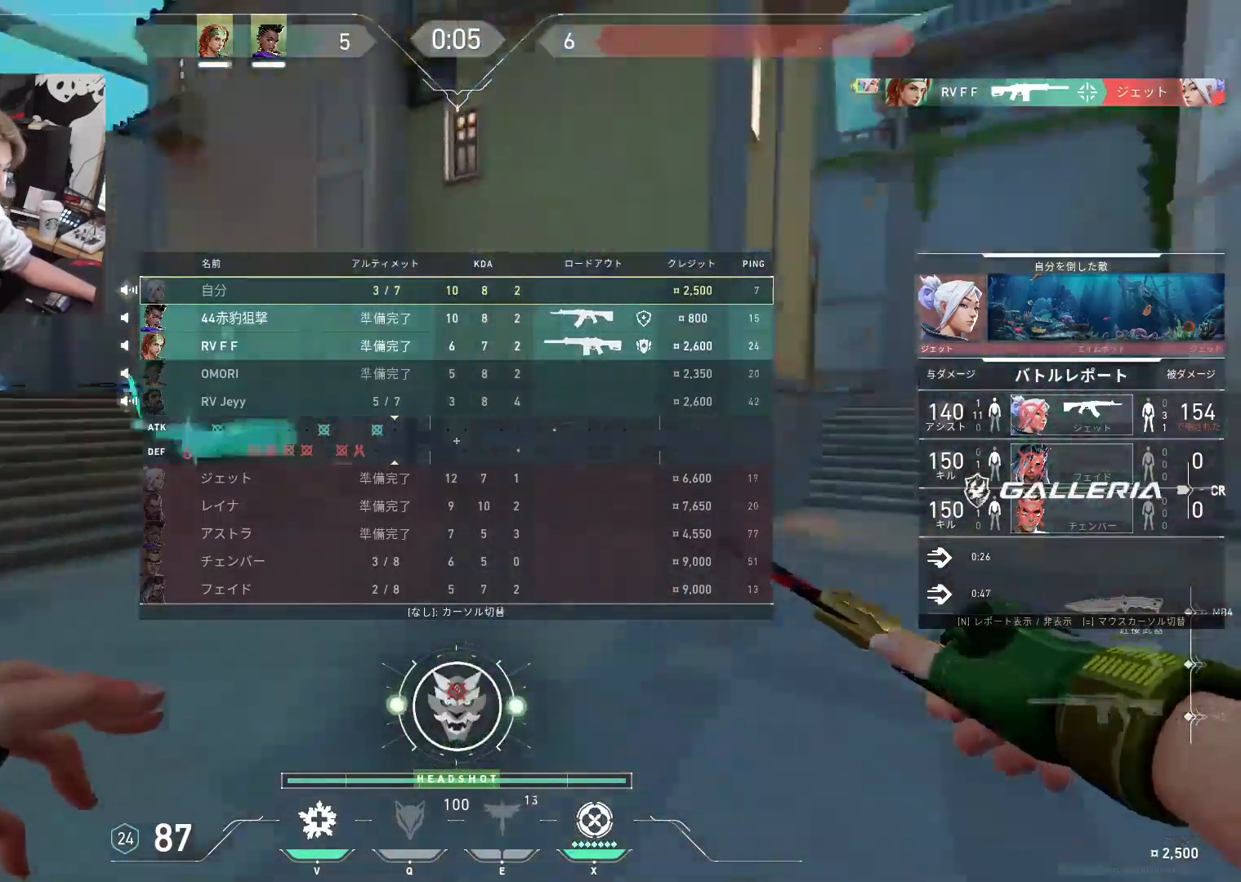
{"keys": ["tab"], "events": [[417, "t", "up"]]}
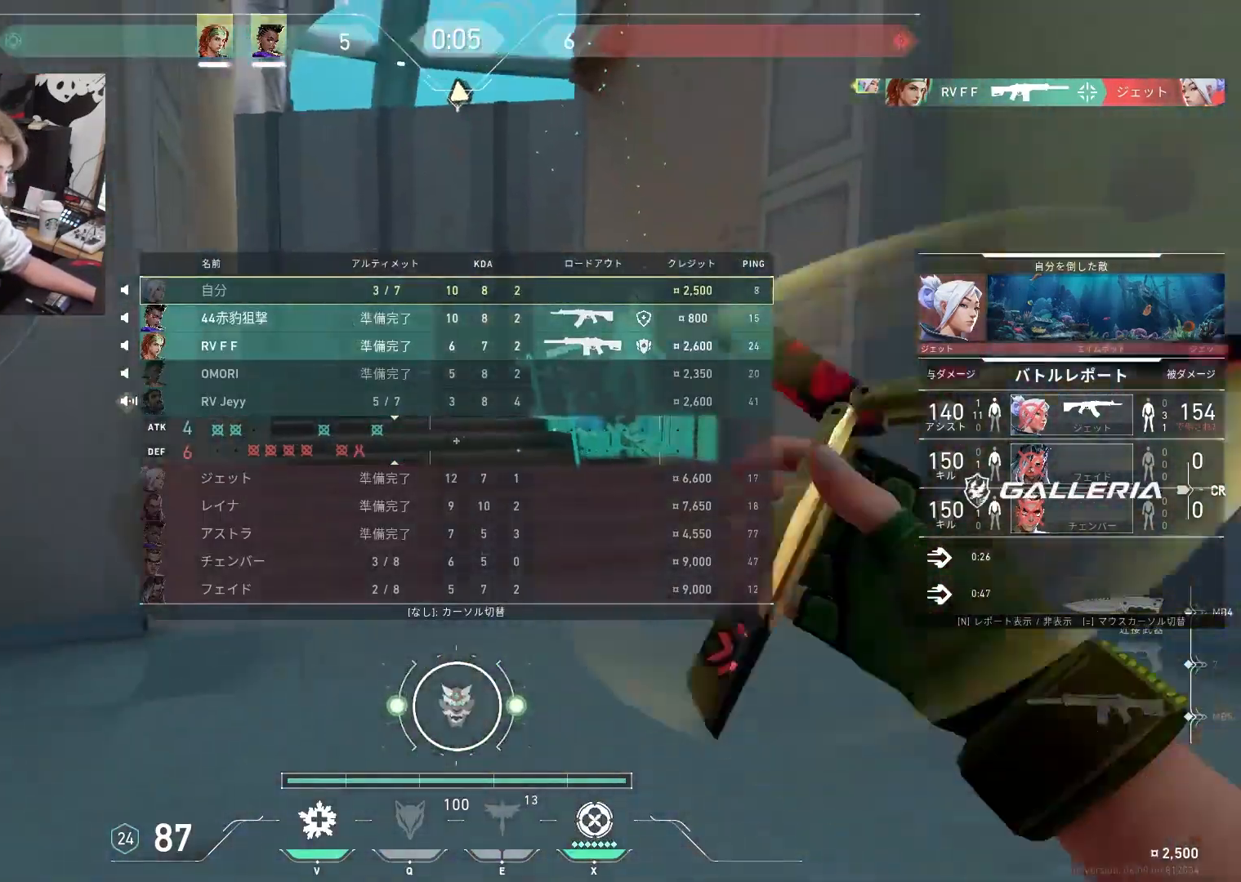
{"keys": [], "events": [[200, "tab", "up"]]}
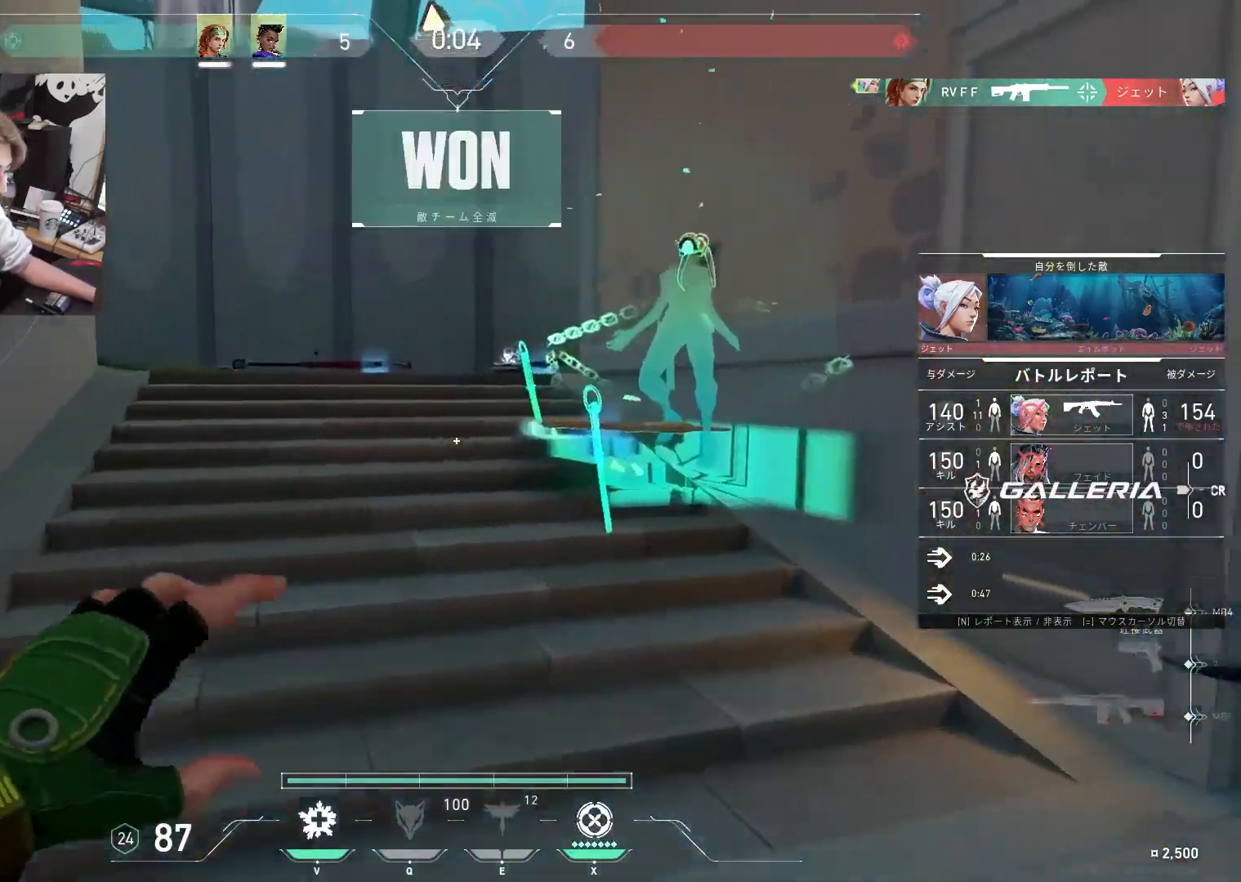
{"keys": [], "events": []}
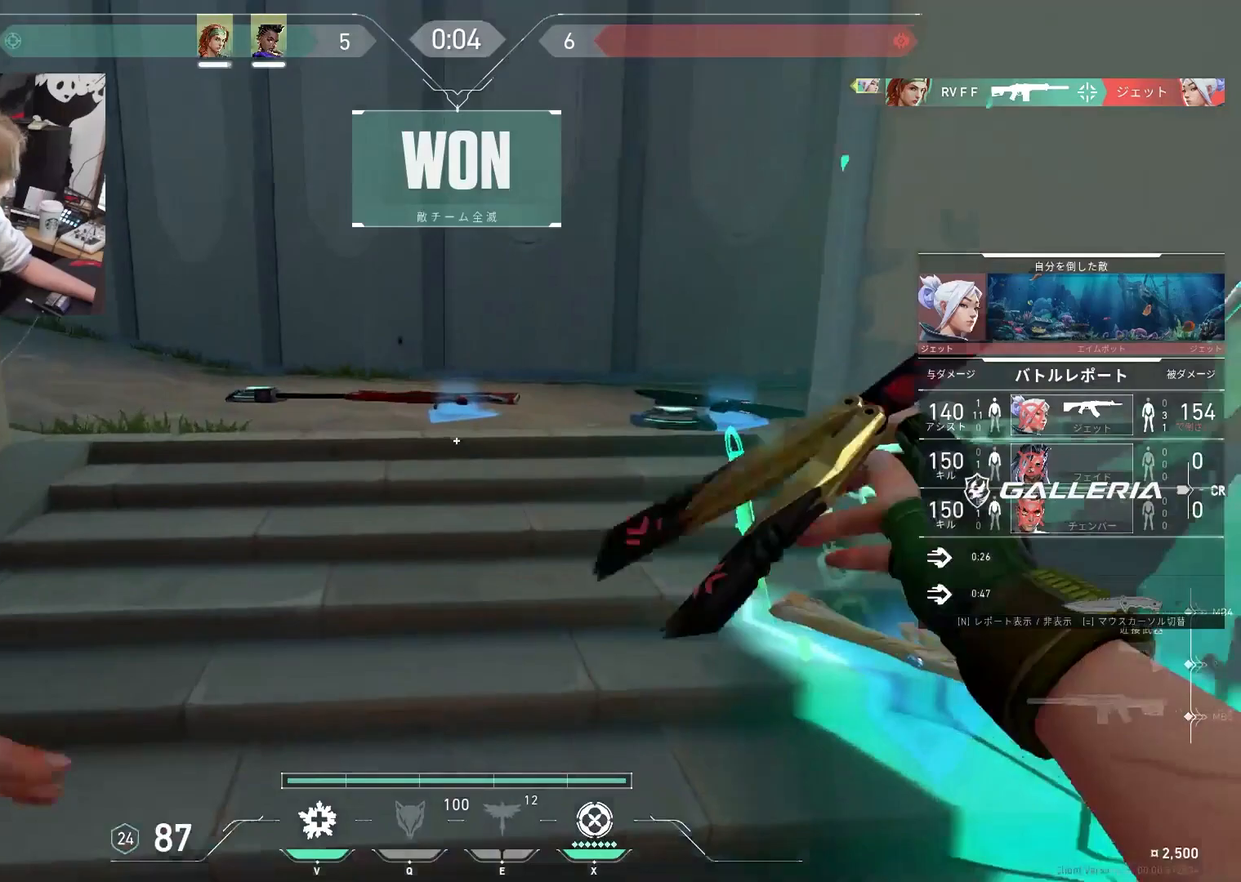
{"keys": [], "events": []}
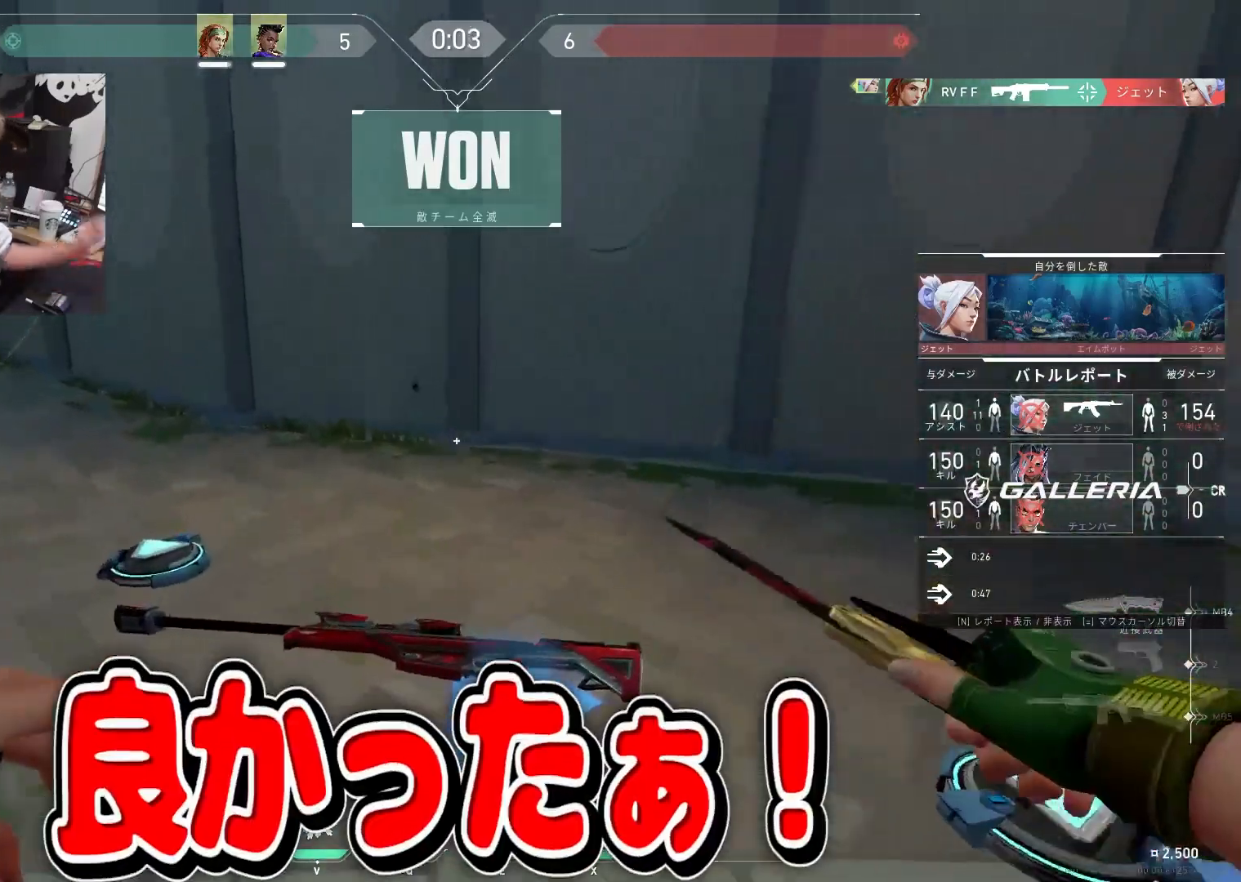
{"keys": [], "events": []}
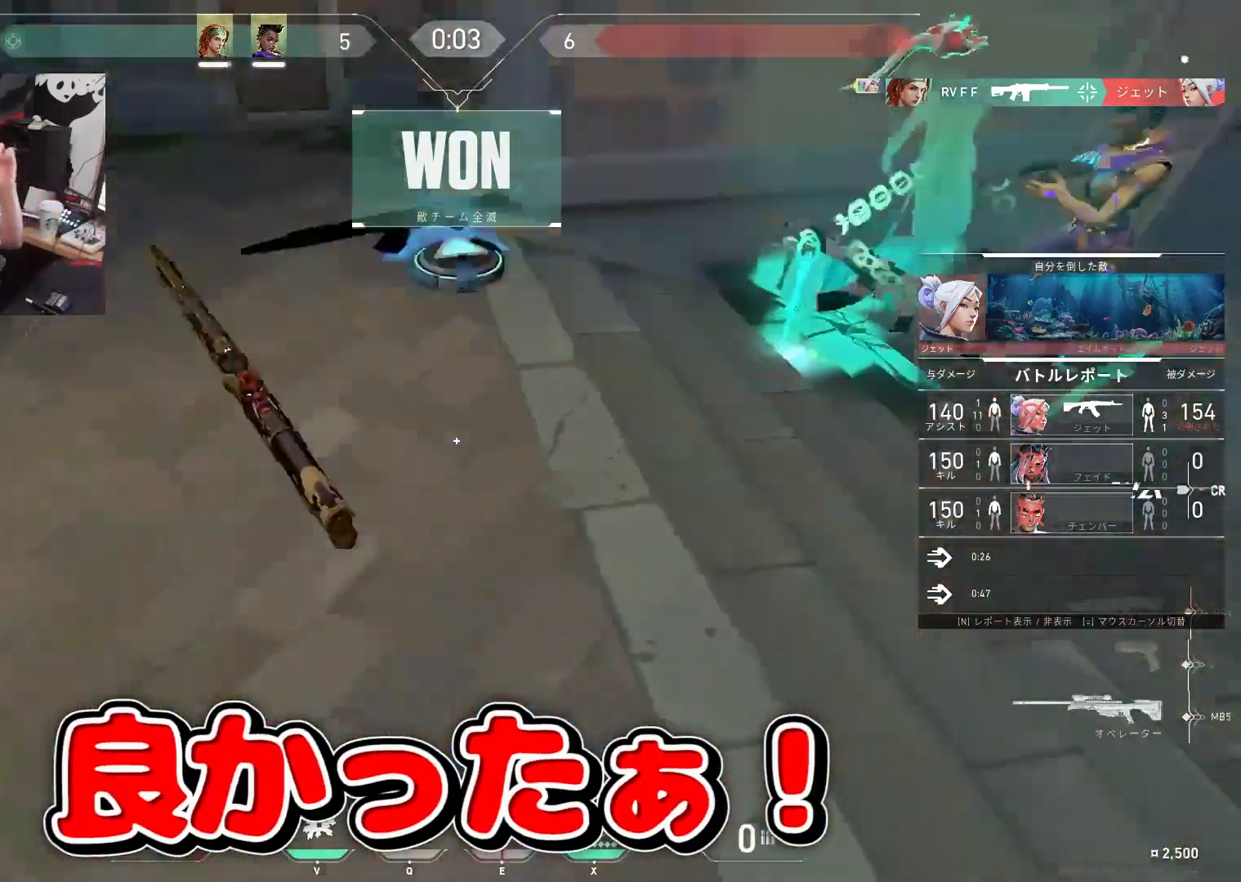
{"keys": [], "events": []}
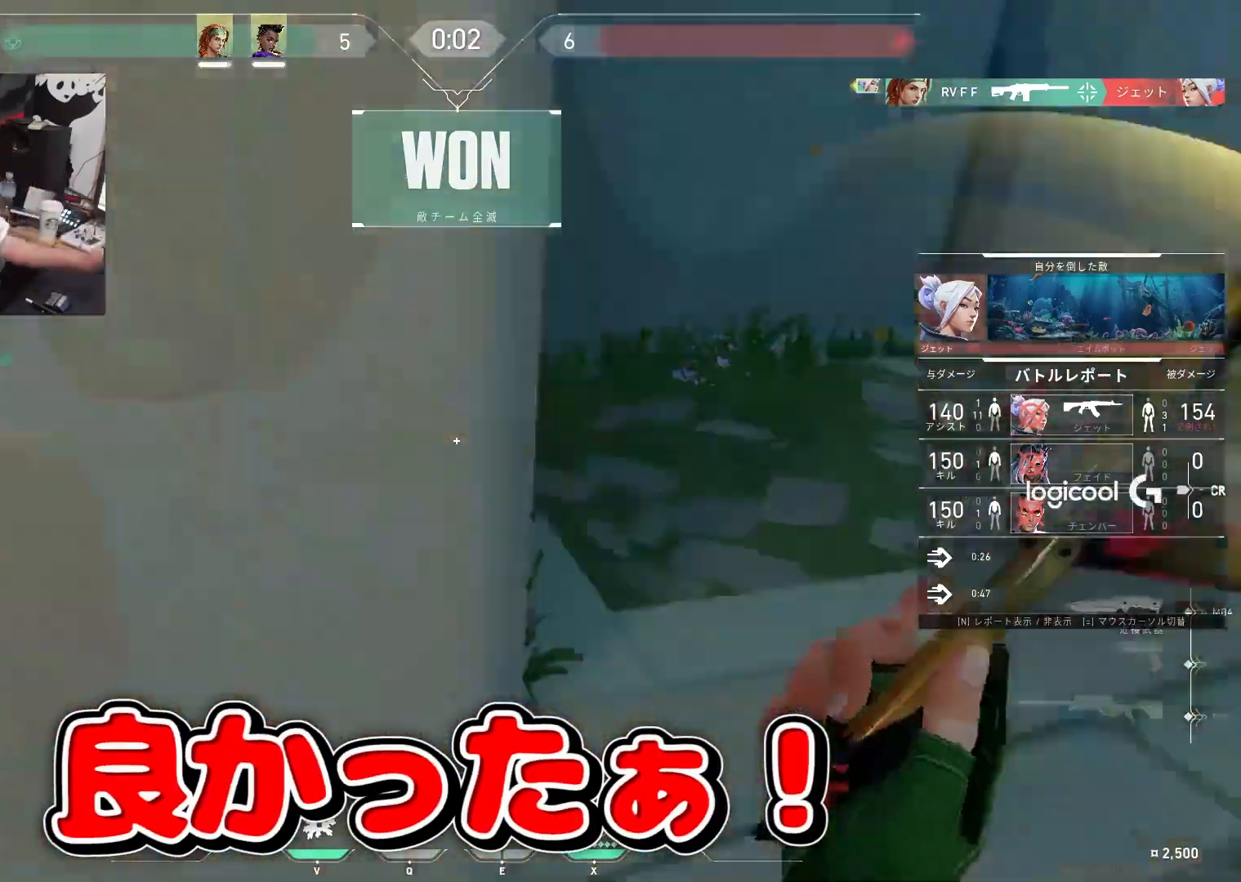
{"keys": ["tab", "w"], "events": [[300, "w", "down"], [350, "tab", "down"]]}
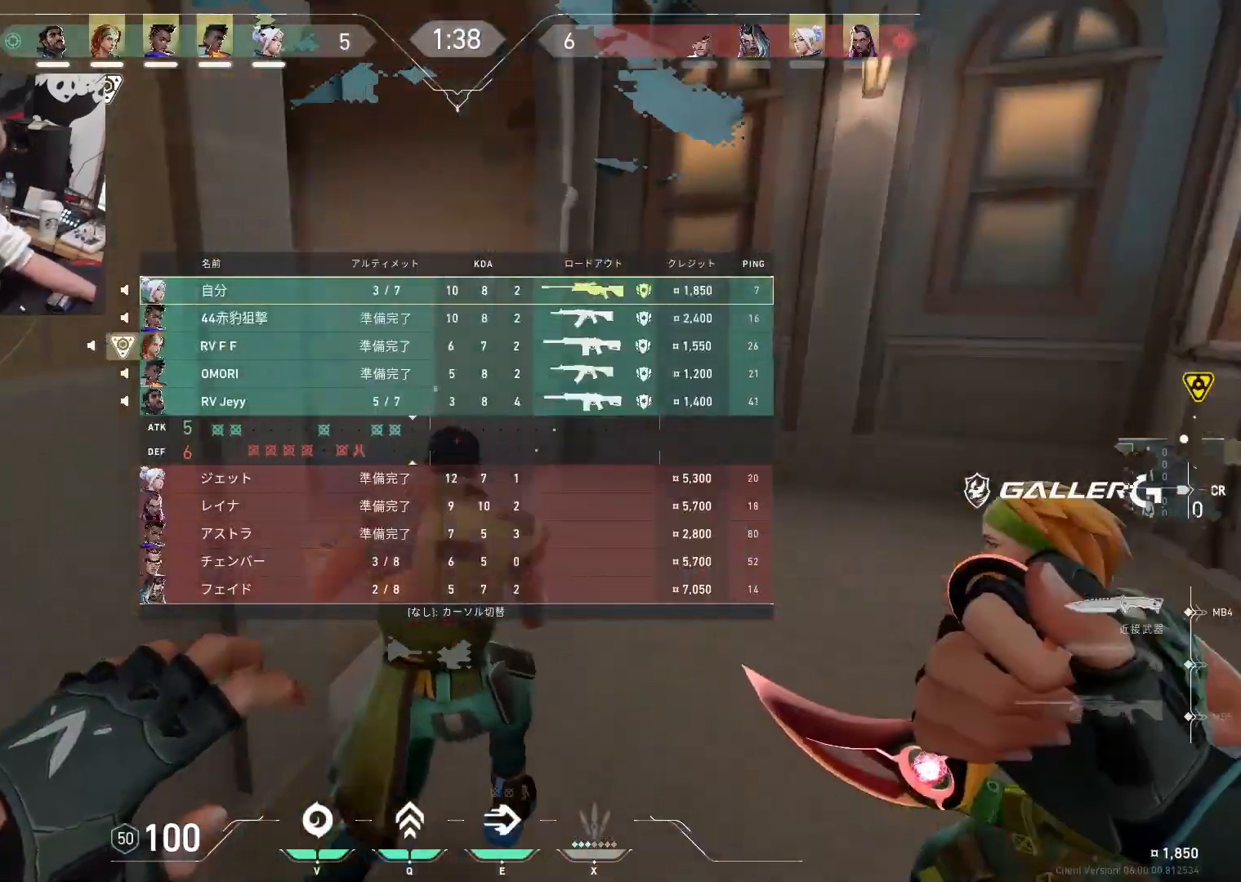
{"keys": ["w"], "events": [[67, "d", "down"], [117, "tab", "up"], [400, "d", "up"]]}
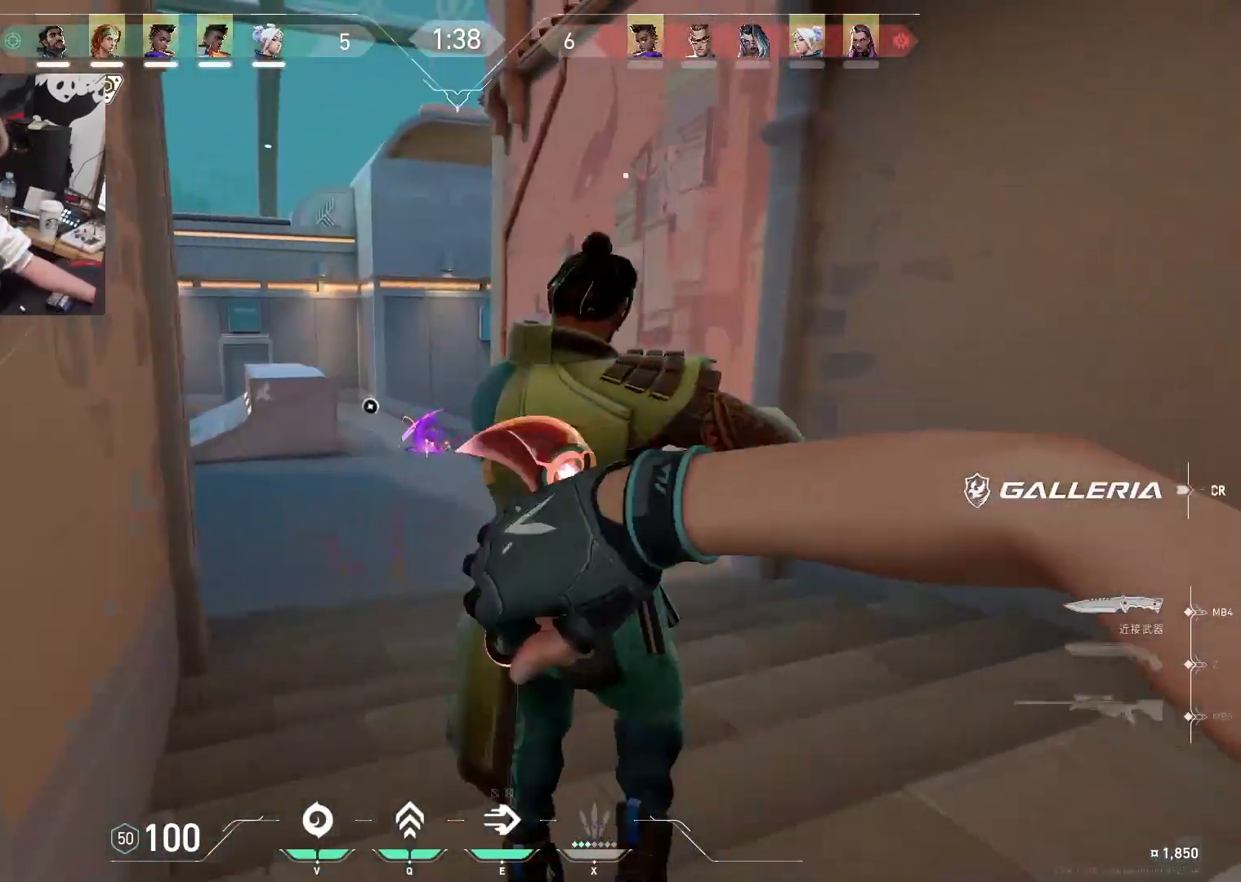
{"keys": ["w"], "events": [[83, "a", "down"], [417, "a", "up"]]}
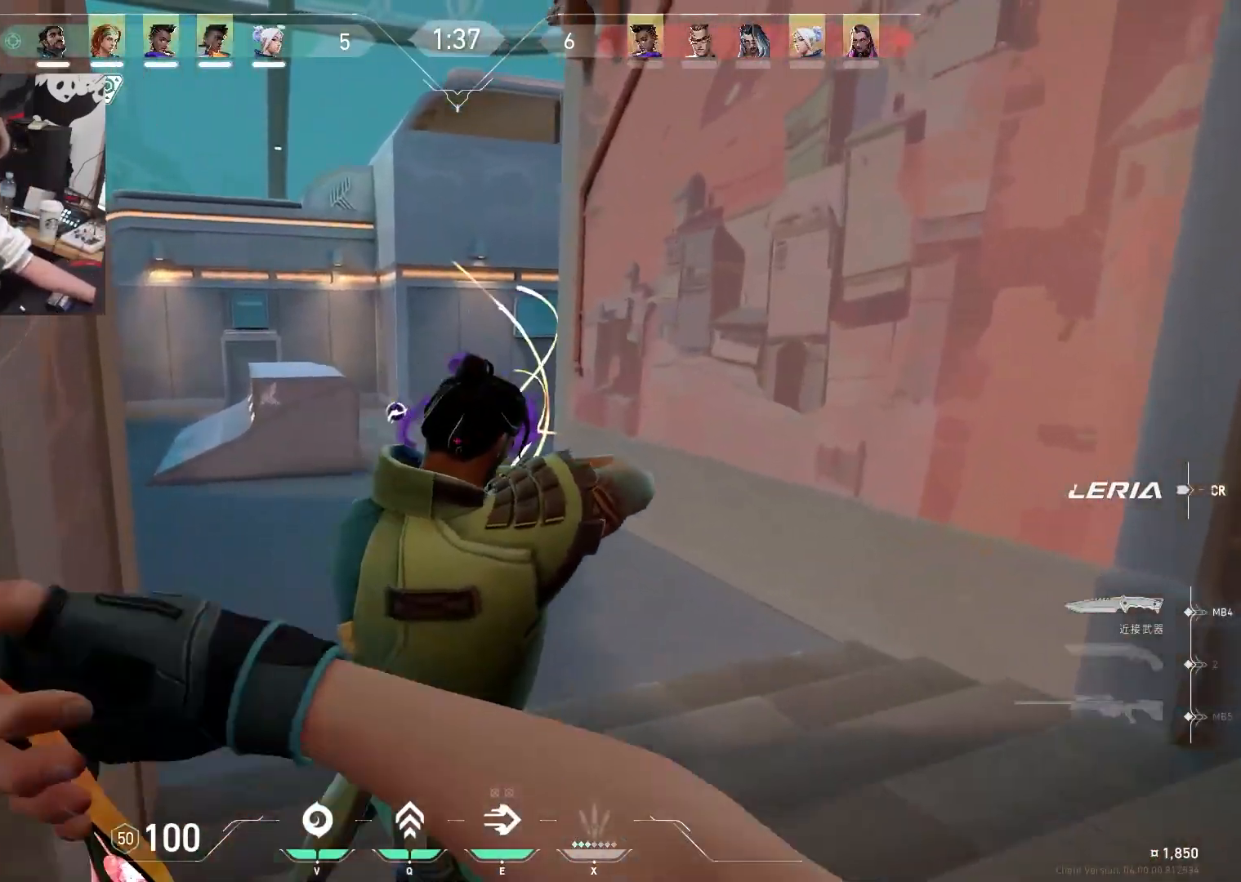
{"keys": ["w"], "events": [[150, "a", "down"], [250, "a", "up"], [333, "a", "down"], [433, "a", "up"]]}
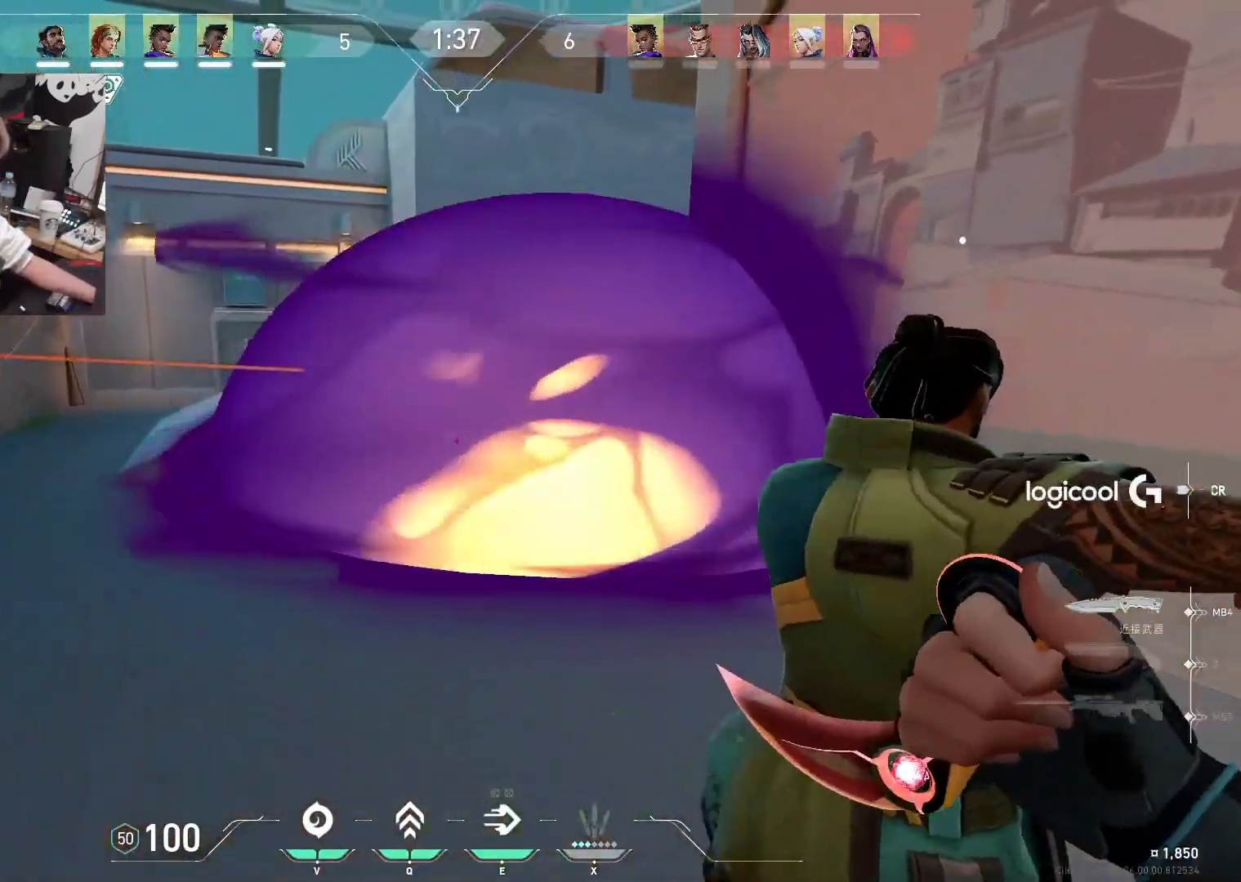
{"keys": ["tab", "w"], "events": [[17, "a", "down"], [300, "a", "up"], [450, "tab", "down"]]}
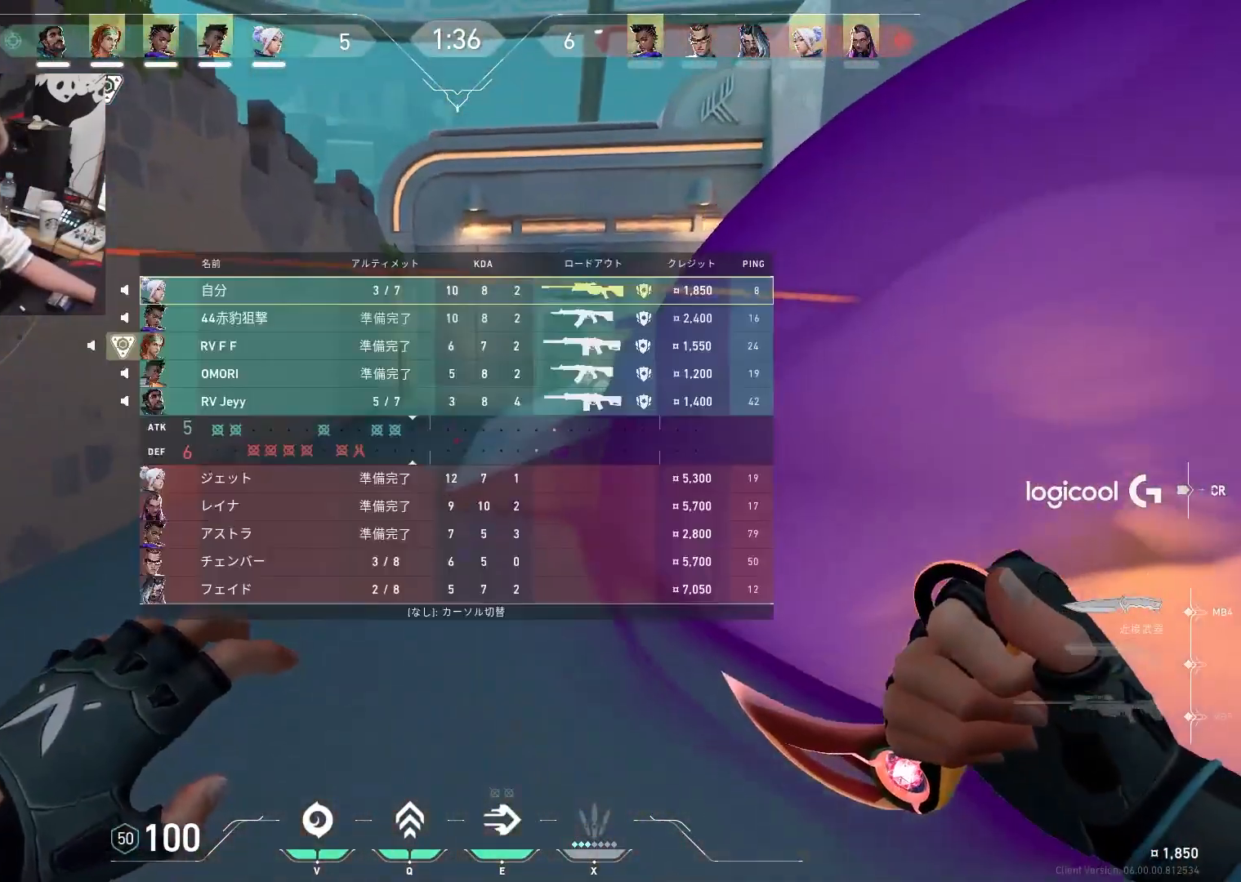
{"keys": ["w"], "events": [[83, "tab", "up"]]}
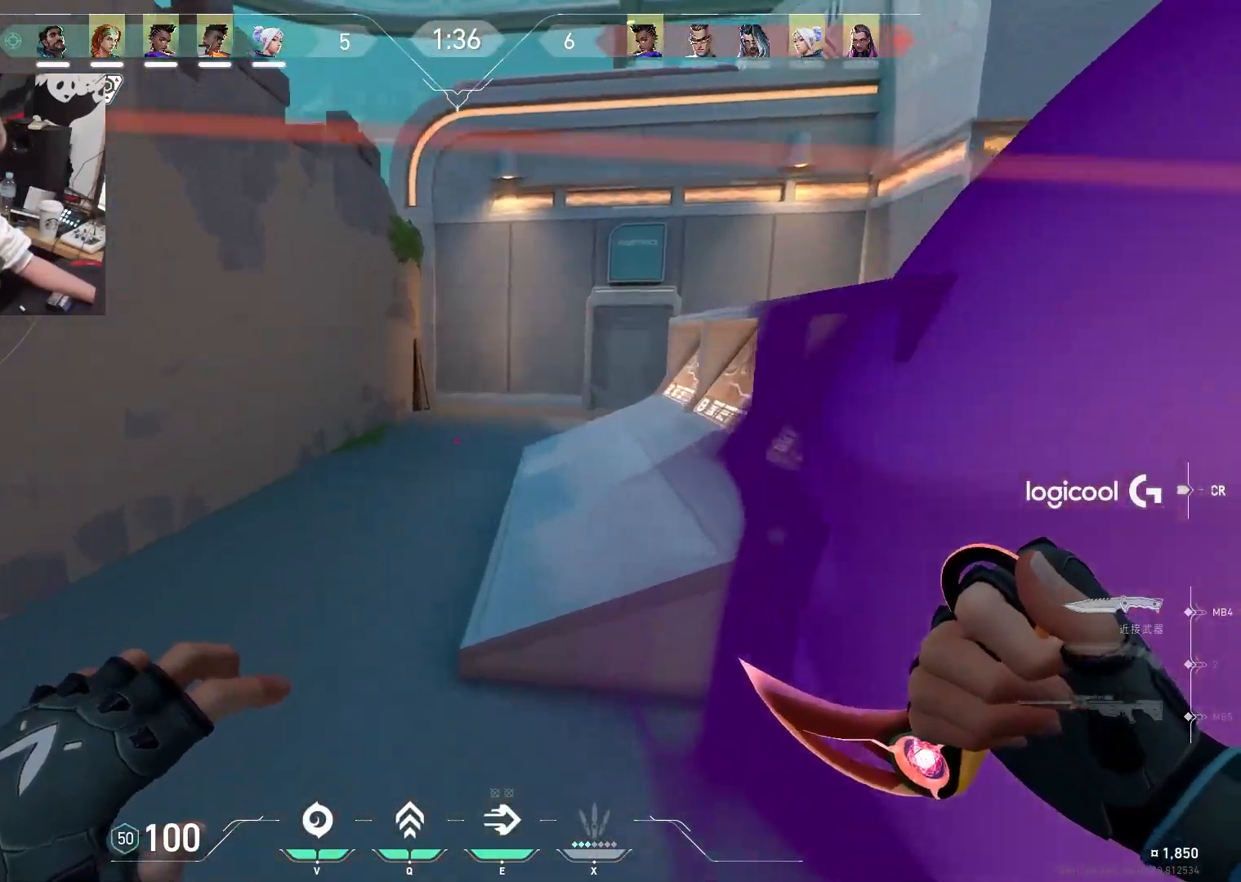
{"keys": ["a", "w"], "events": [[50, "space", "down"], [150, "space", "up"], [433, "a", "down"]]}
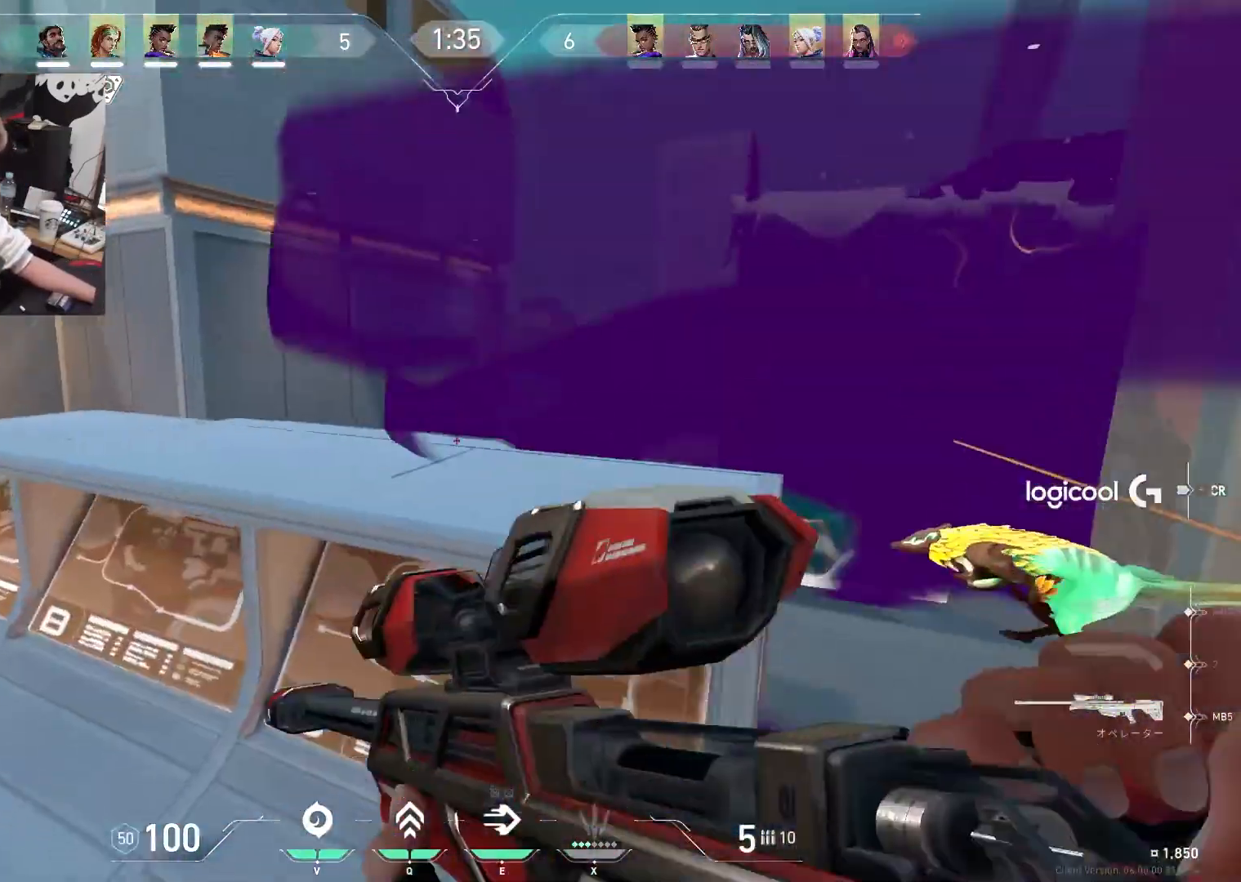
{"keys": ["a", "w"], "events": [[267, "w", "up"], [450, "w", "down"]]}
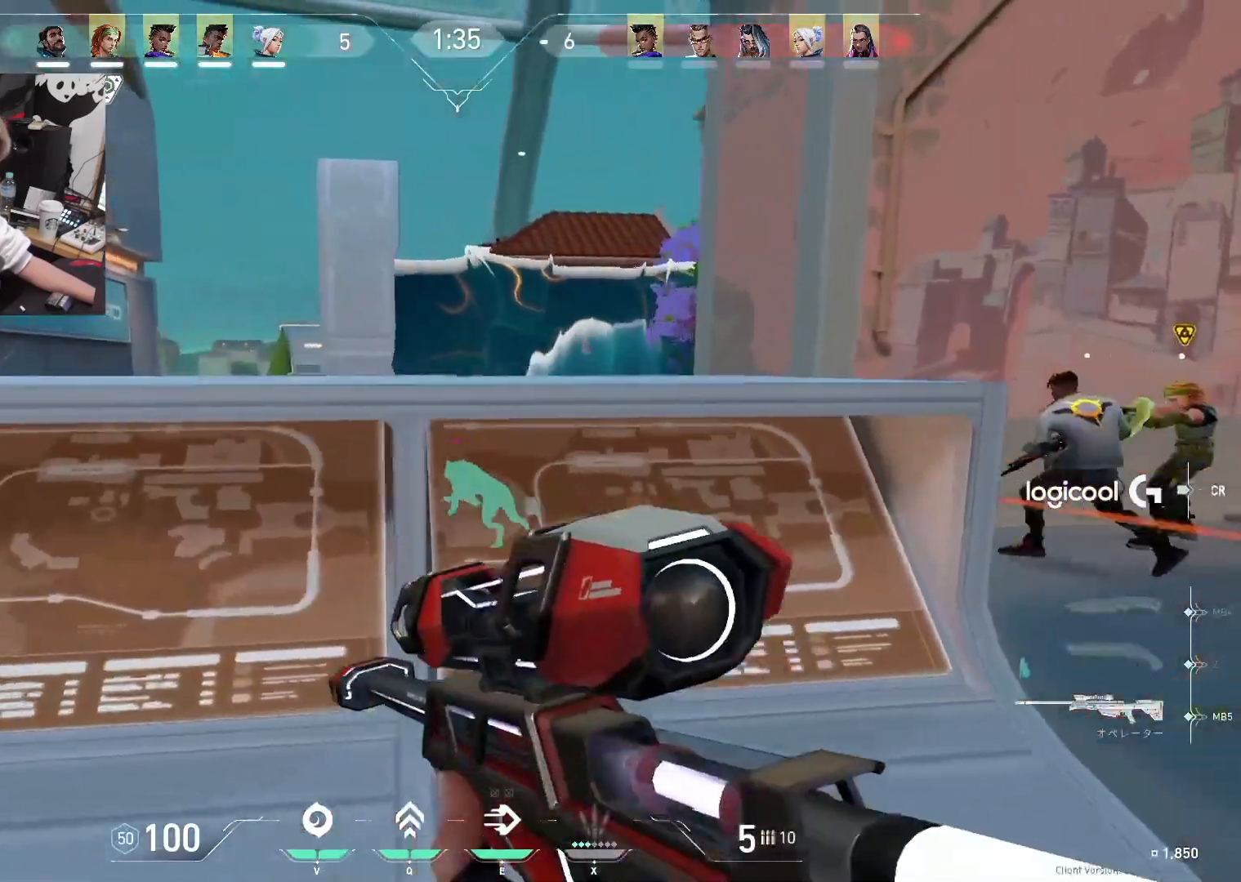
{"keys": ["a"], "events": [[233, "w", "up"]]}
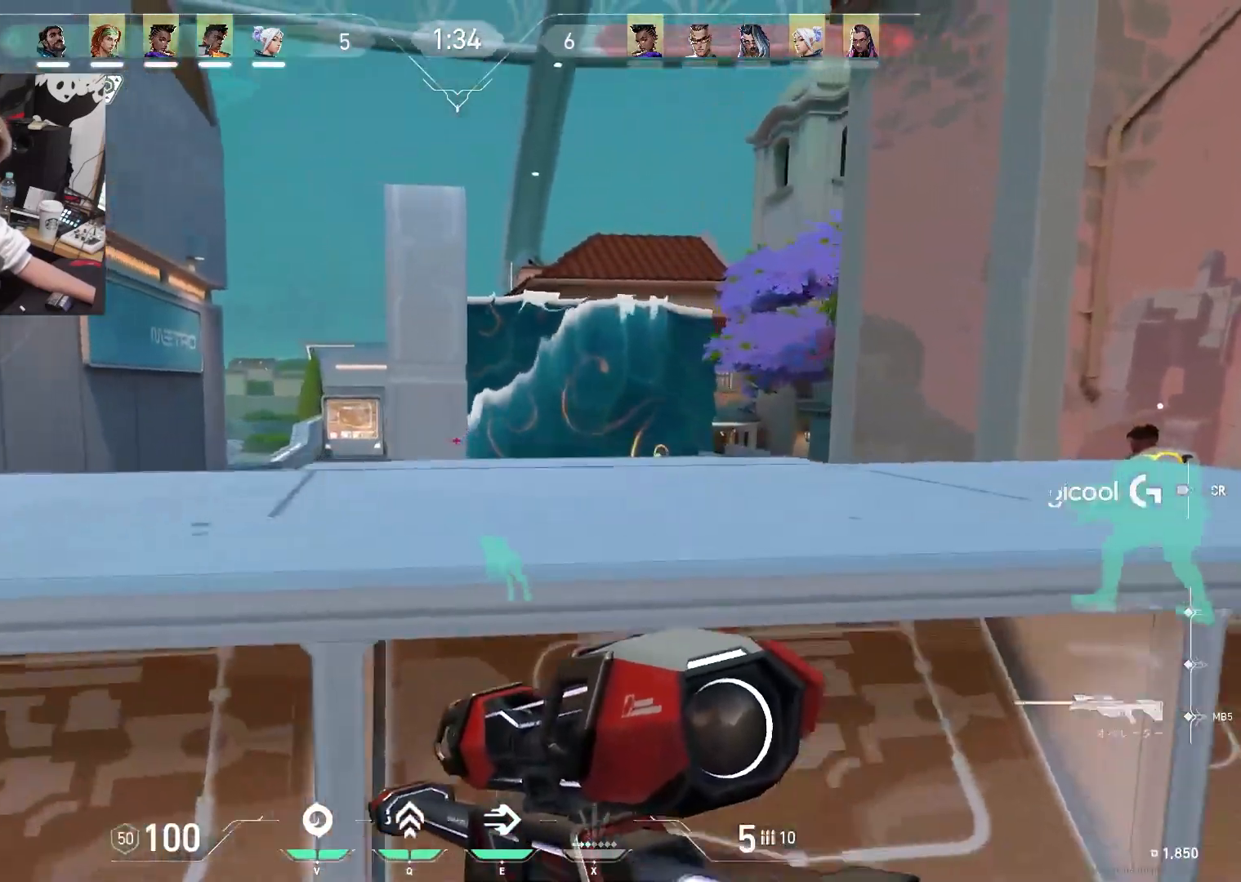
{"keys": ["a"], "events": []}
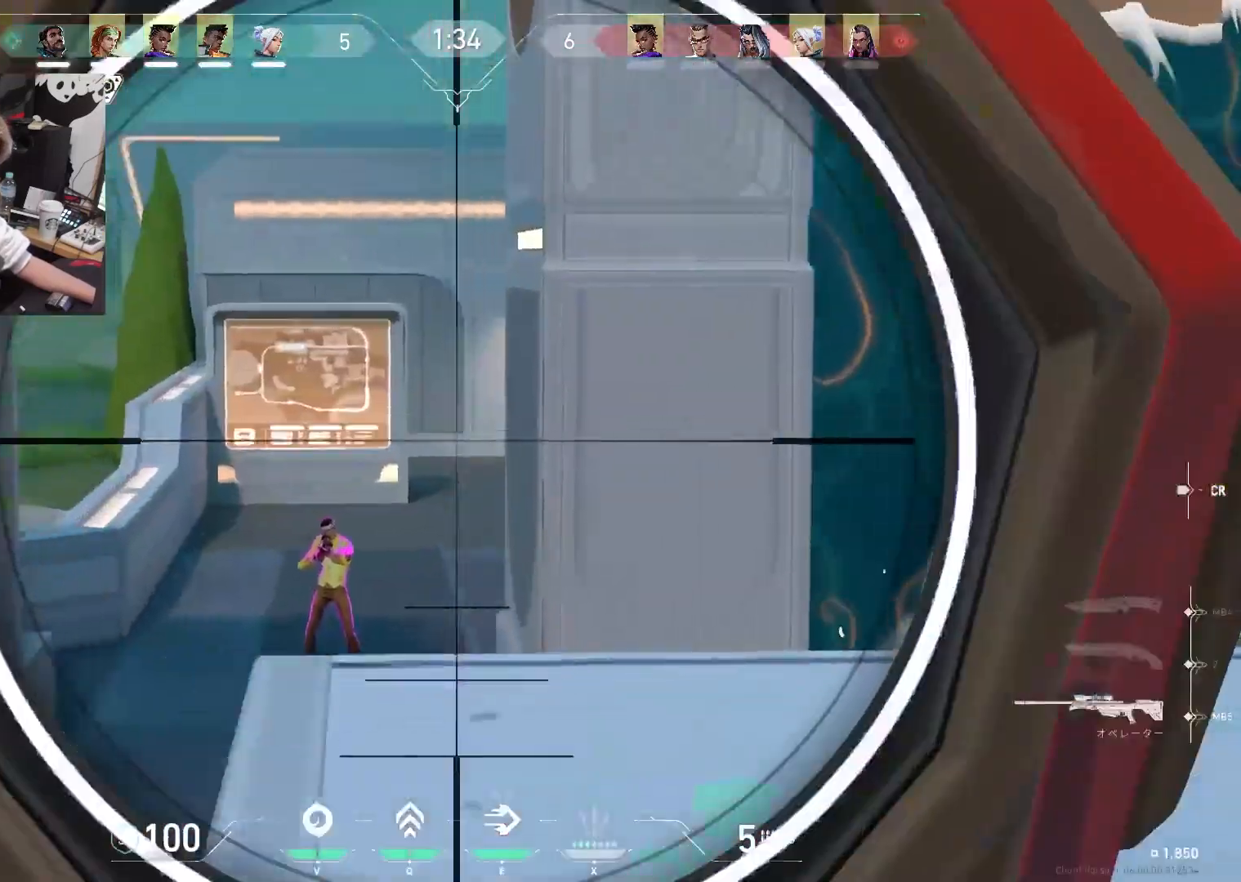
{"keys": ["d", "w"], "events": [[67, "a", "up"], [300, "d", "down"], [500, "w", "down"]]}
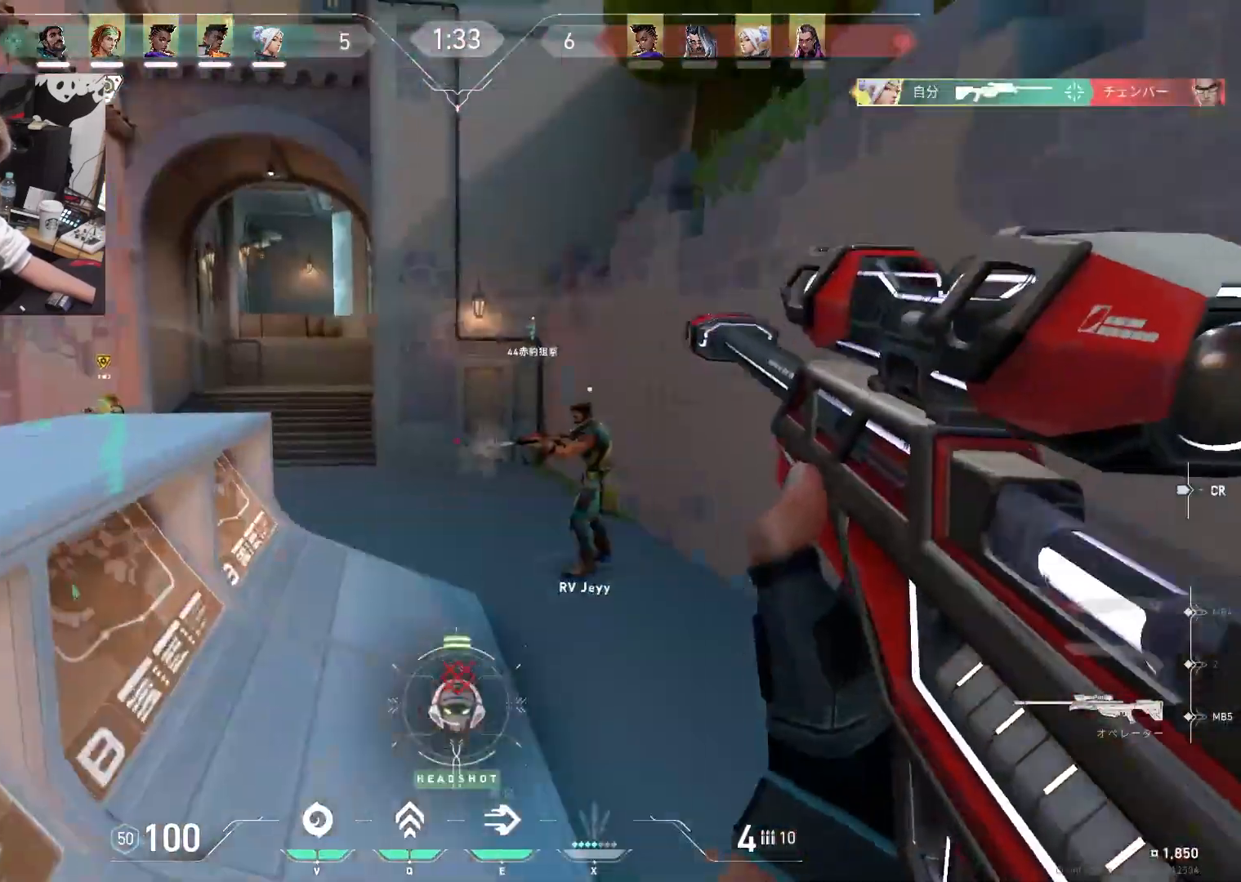
{"keys": ["a"], "events": [[33, "tab", "down"], [83, "d", "up"], [233, "tab", "up"], [267, "w", "up"], [317, "a", "down"]]}